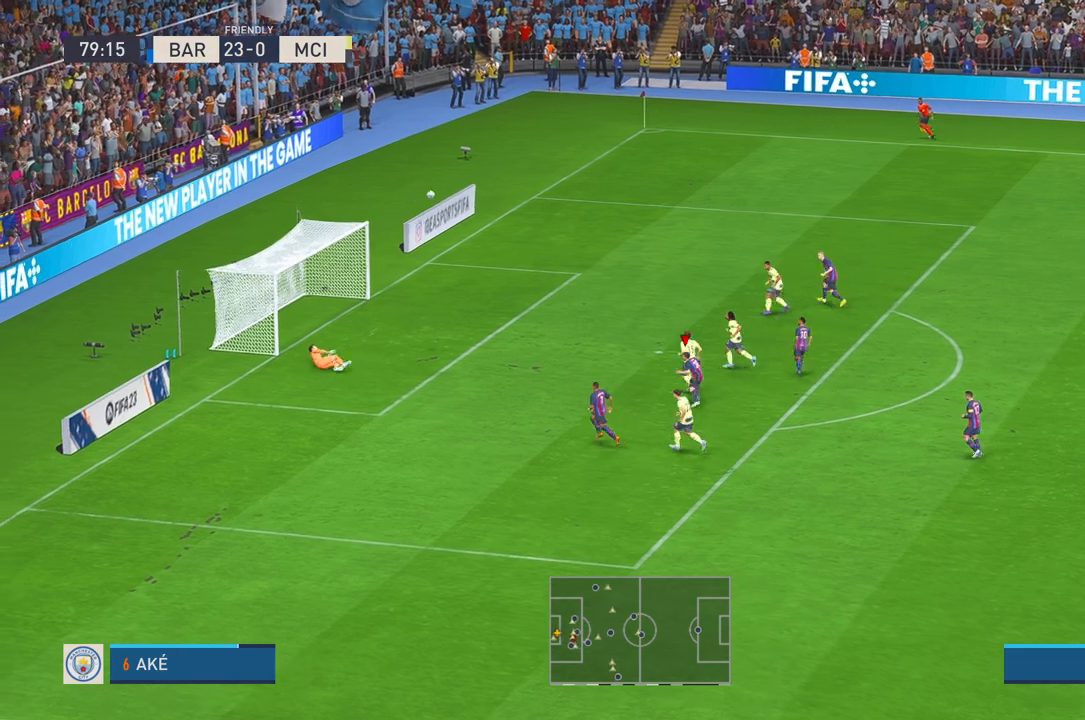
Gameplay with a controller (Xbox layout); each line is a JSON object with the inputs held at the frame after it. "events" lists button and stick changes between this image and that frame as [ms after this image, input, new state], when the widget could be followed in between. Not read: L3 R3.
{"buttons": ["R2"], "left_stick": "right", "right_stick": "center", "events": [[267, "left_stick", "up-right"], [350, "R2", "down"], [467, "left_stick", "right"]]}
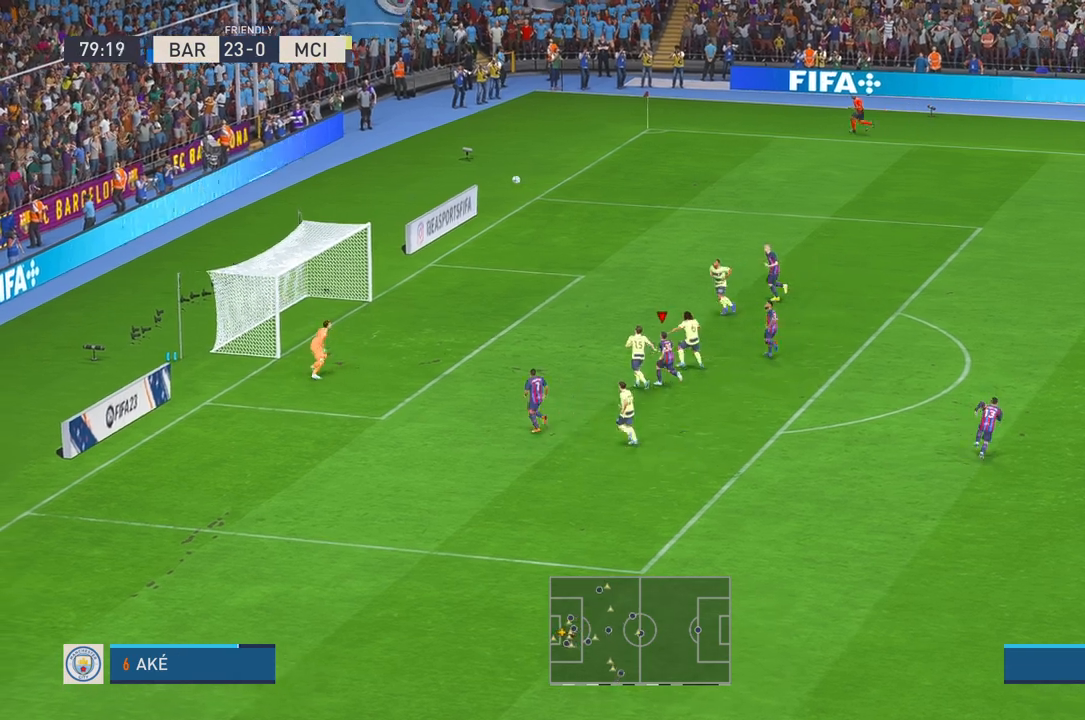
{"buttons": ["R2"], "left_stick": "down-right", "right_stick": "center", "events": [[100, "A", "down"], [200, "A", "up"], [267, "left_stick", "down-right"]]}
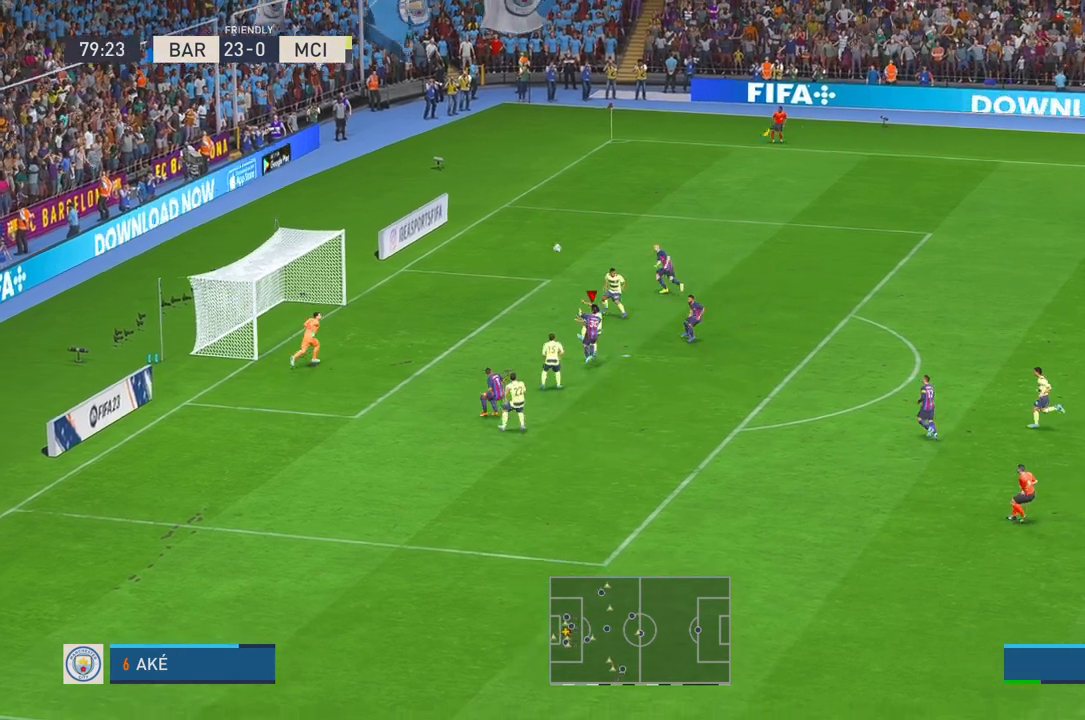
{"buttons": ["R2"], "left_stick": "up", "right_stick": "center", "events": [[400, "left_stick", "right"], [500, "left_stick", "up"]]}
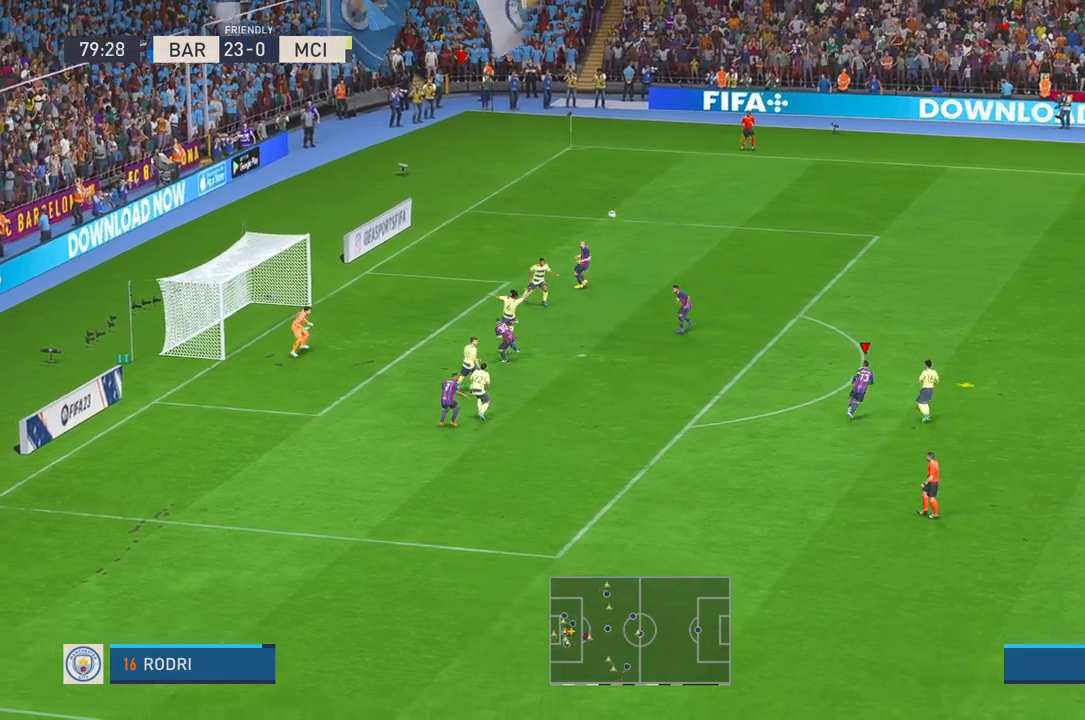
{"buttons": ["R2"], "left_stick": "up-left", "right_stick": "center", "events": [[67, "left_stick", "up-left"]]}
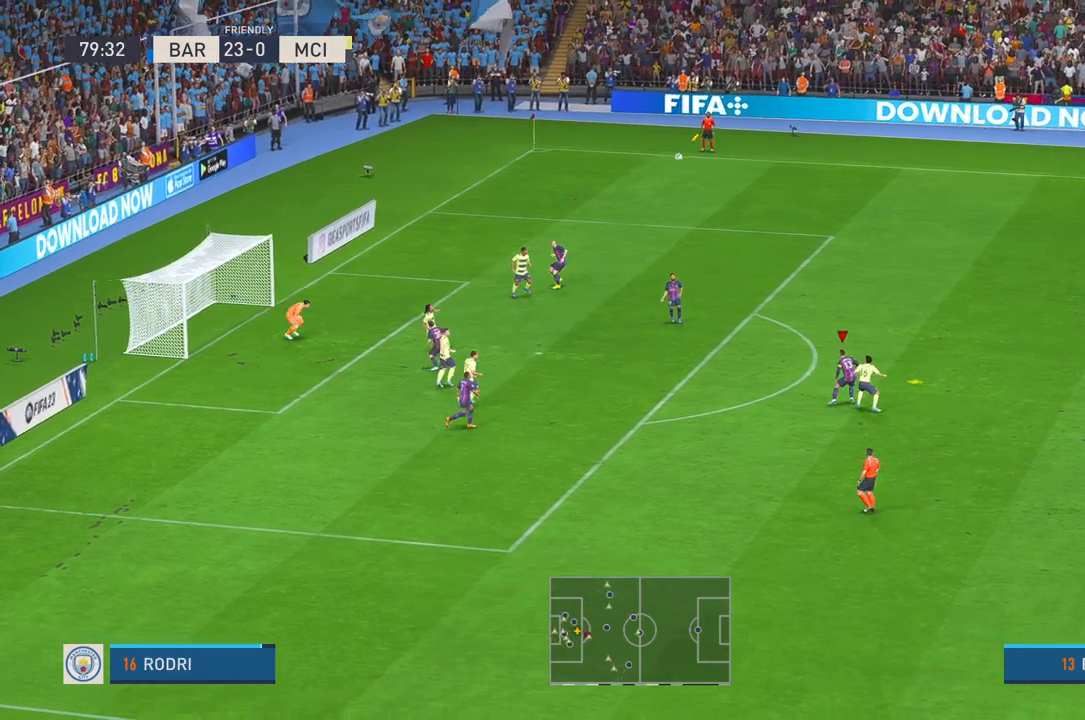
{"buttons": ["R2"], "left_stick": "up", "right_stick": "center", "events": [[33, "left_stick", "up"]]}
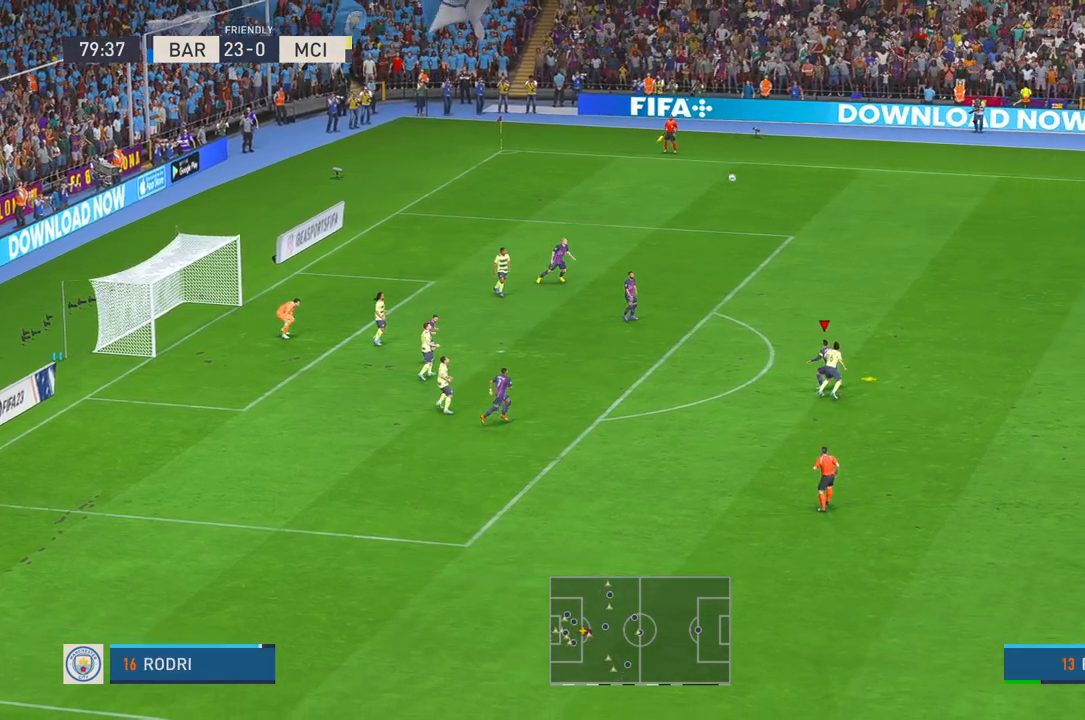
{"buttons": ["R2"], "left_stick": "left", "right_stick": "center", "events": [[167, "left_stick", "up-left"], [417, "left_stick", "left"]]}
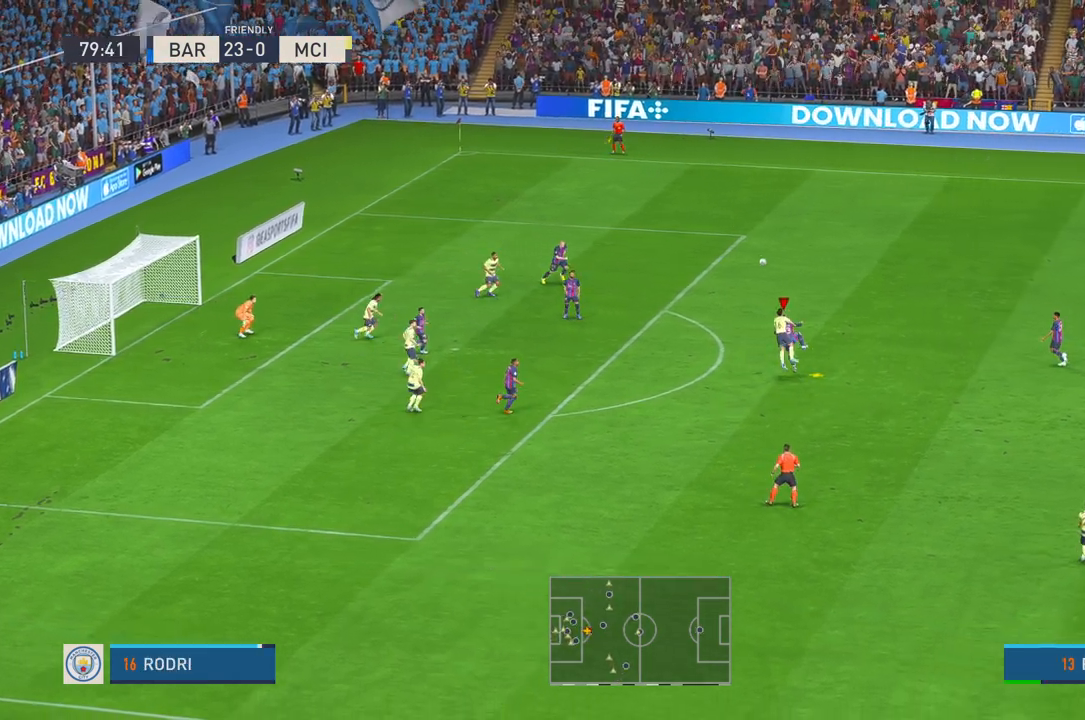
{"buttons": ["R2"], "left_stick": "down", "right_stick": "center", "events": [[100, "left_stick", "down-left"], [233, "left_stick", "down"]]}
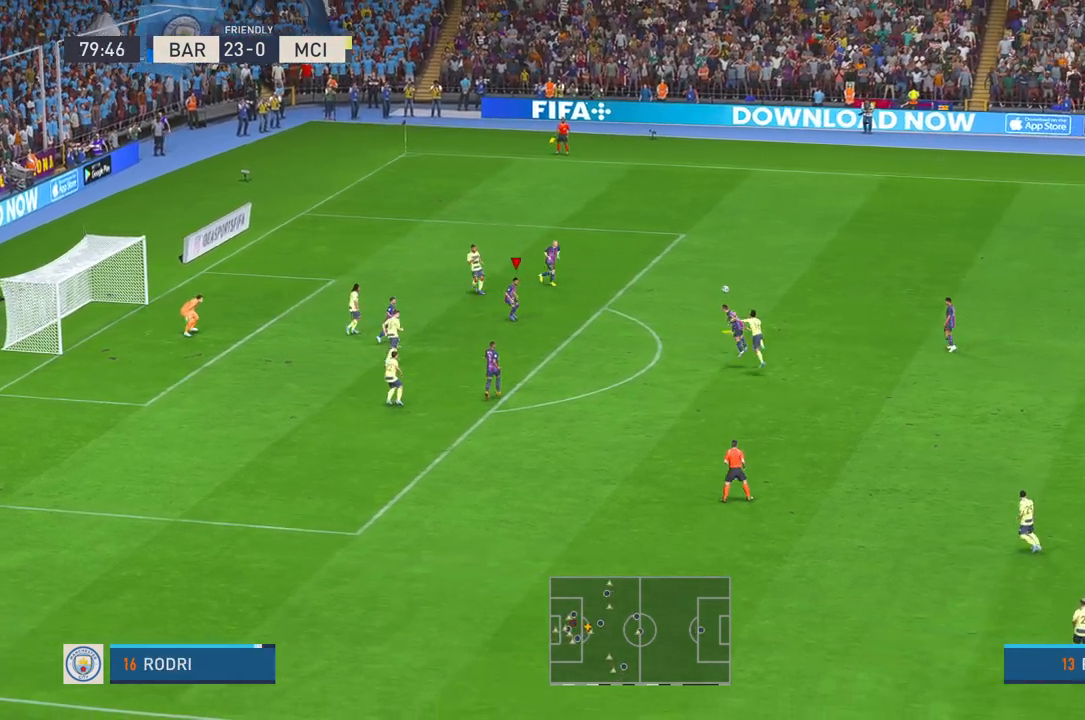
{"buttons": ["R2"], "left_stick": "left", "right_stick": "center", "events": [[333, "left_stick", "left"]]}
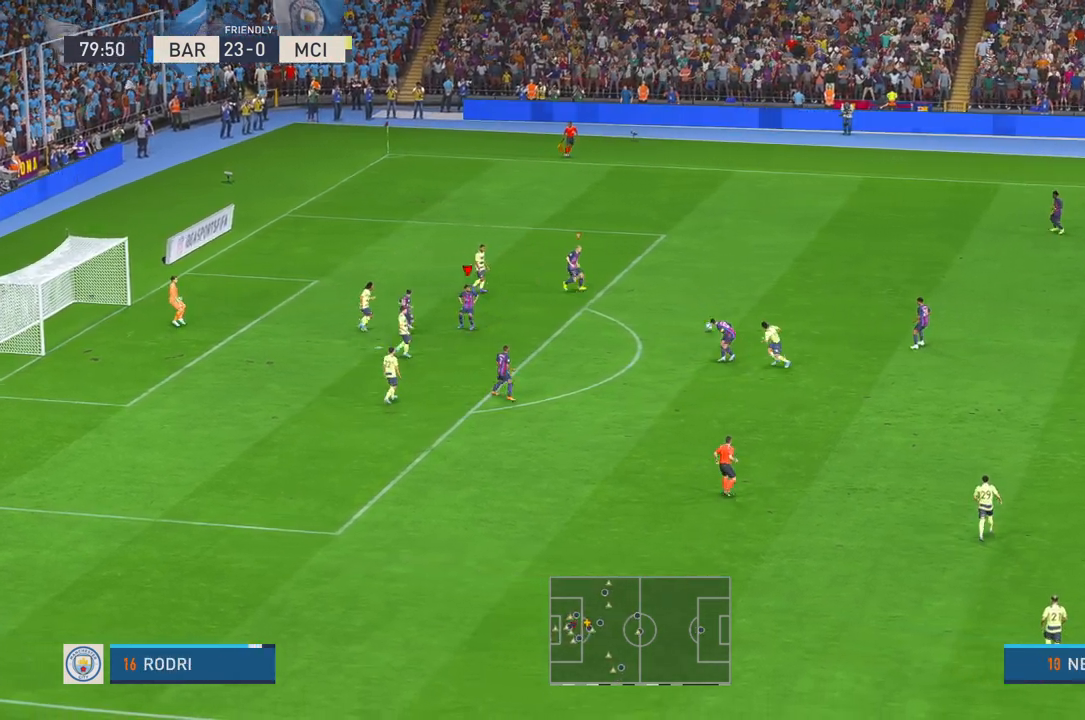
{"buttons": ["R2"], "left_stick": "down-right", "right_stick": "center", "events": [[67, "left_stick", "center"], [217, "L1", "down"], [267, "L1", "up"], [300, "left_stick", "down-right"], [333, "R1", "down"], [383, "R1", "up"]]}
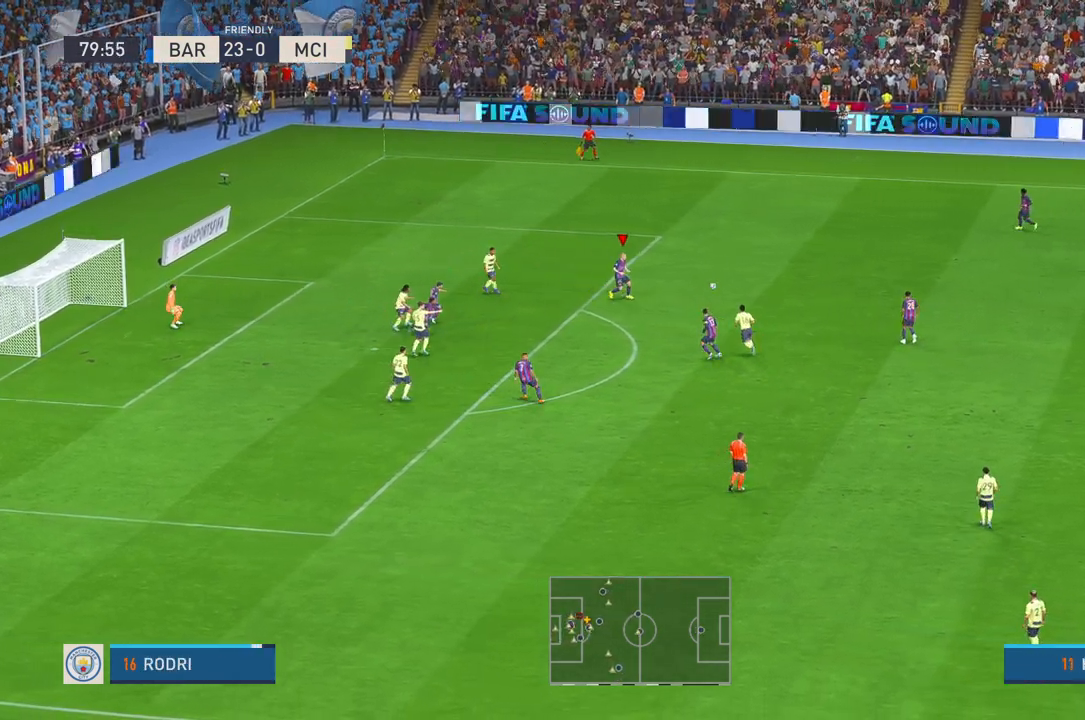
{"buttons": ["A", "R2"], "left_stick": "down-left", "right_stick": "center", "events": [[83, "R1", "down"], [183, "R1", "up"], [483, "A", "down"], [500, "left_stick", "down-left"]]}
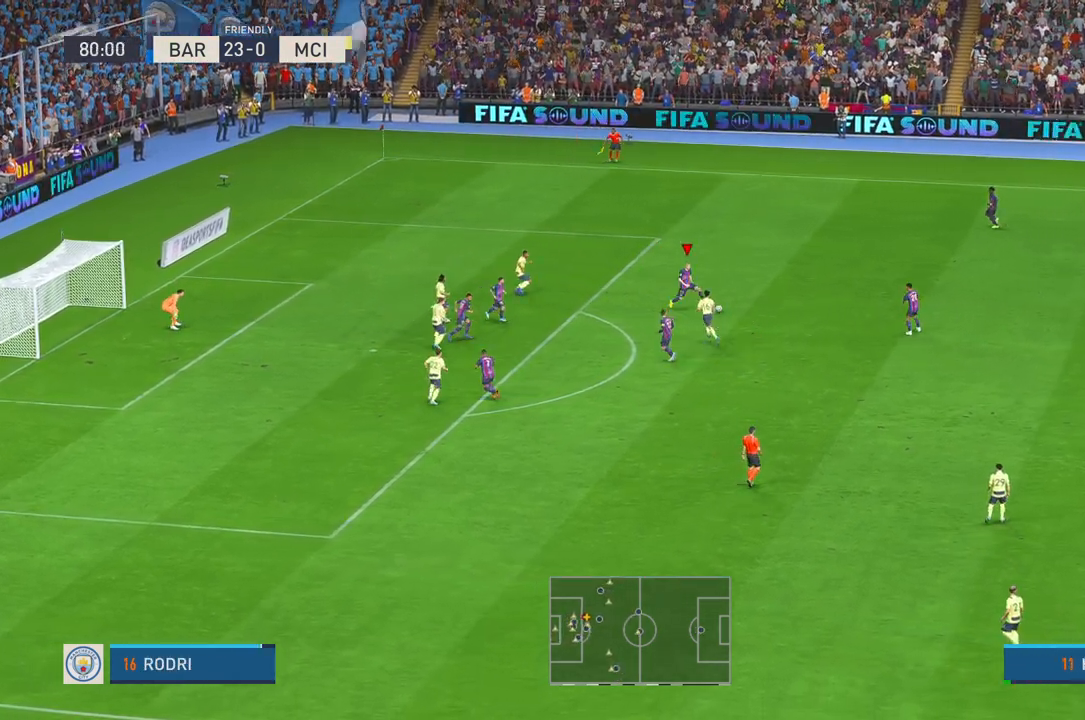
{"buttons": ["R2"], "left_stick": "down", "right_stick": "center", "events": [[67, "A", "up"], [267, "left_stick", "down"]]}
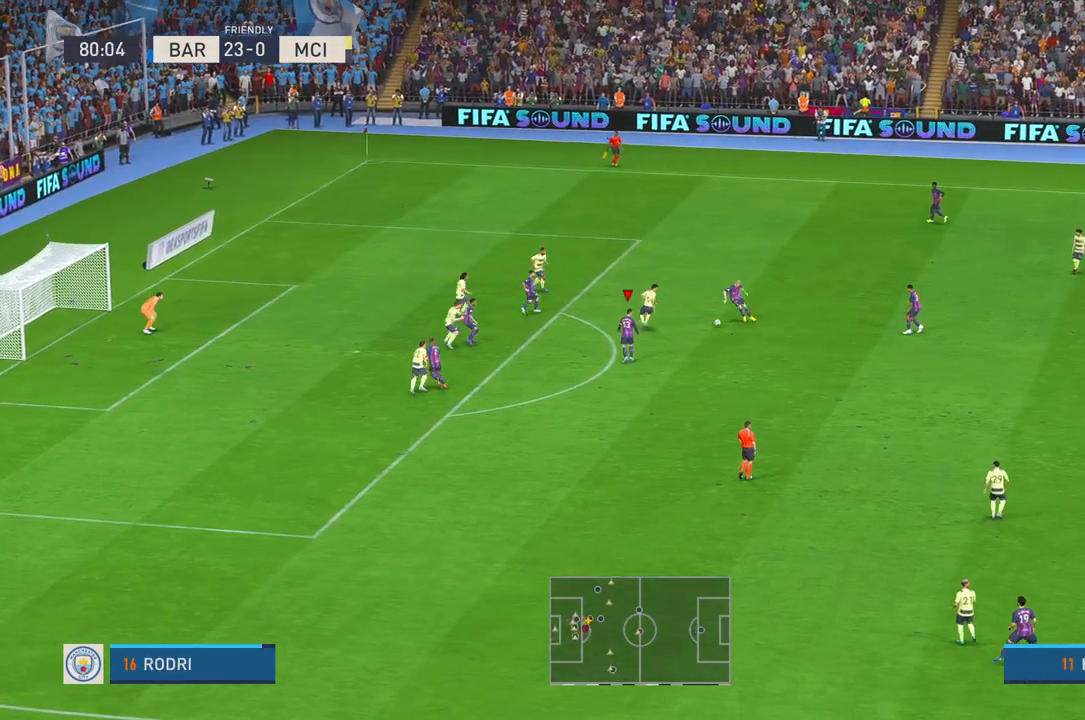
{"buttons": ["R2"], "left_stick": "down", "right_stick": "center"}
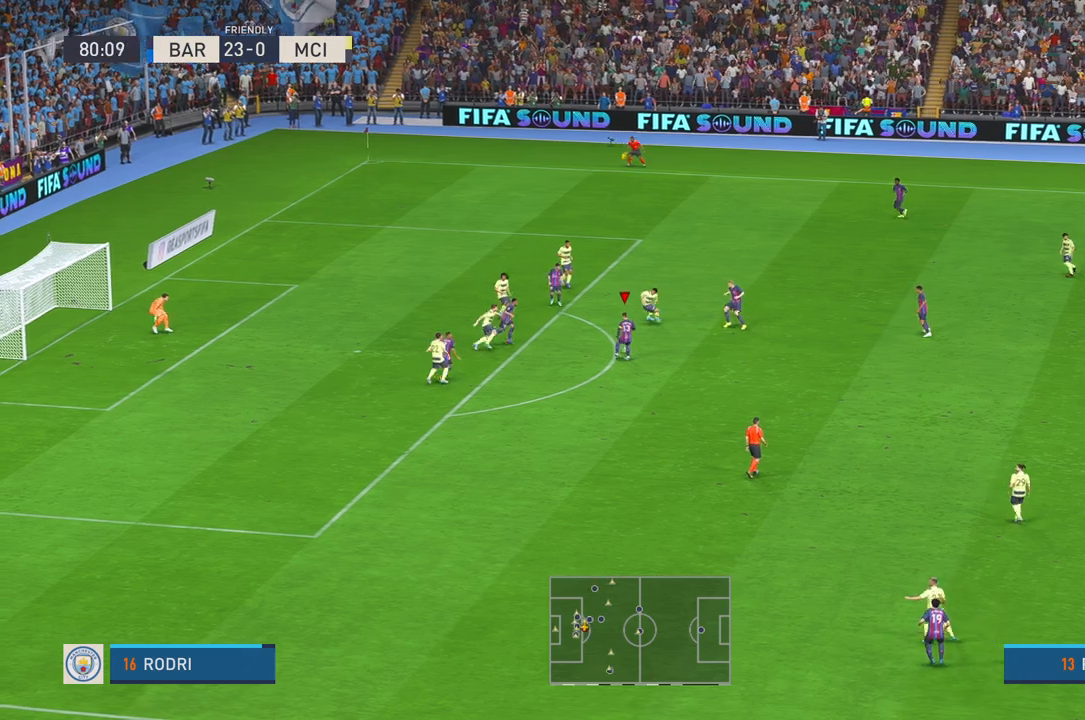
{"buttons": ["R2"], "left_stick": "down", "right_stick": "center", "events": []}
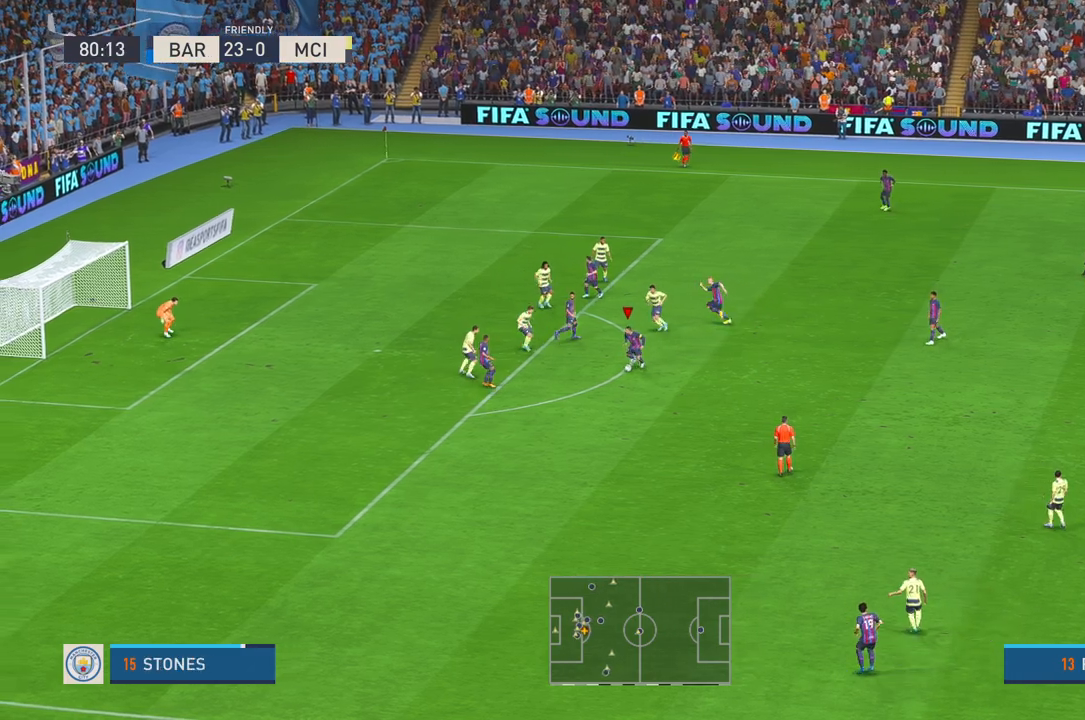
{"buttons": ["R2"], "left_stick": "down", "right_stick": "center", "events": []}
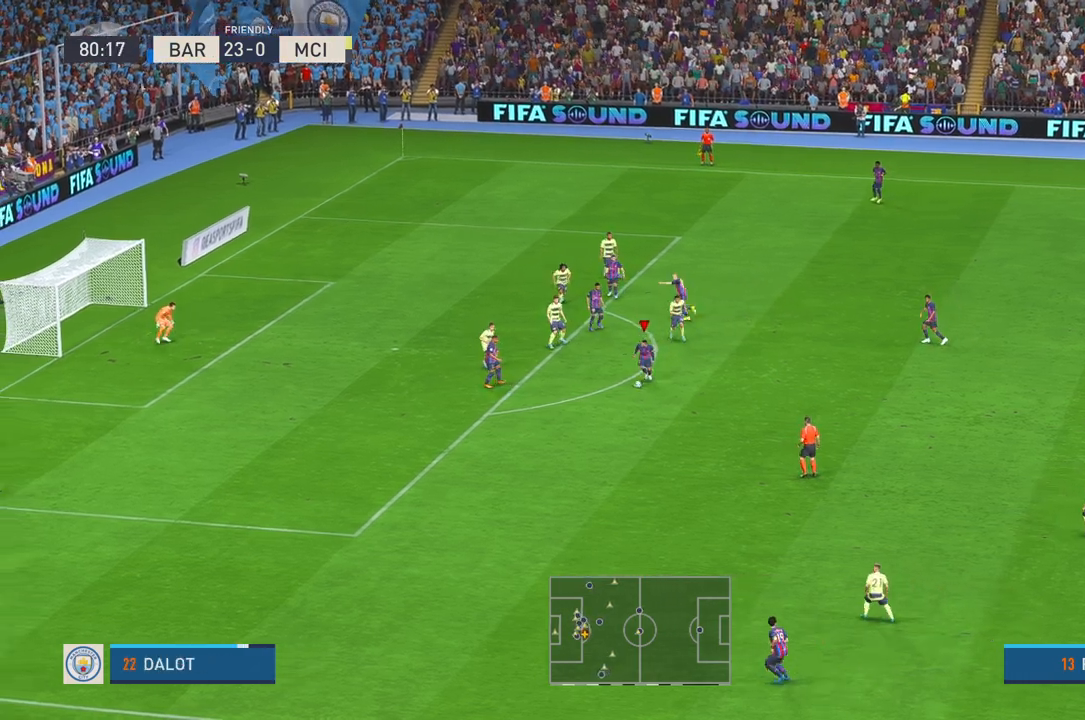
{"buttons": ["R2"], "left_stick": "left", "right_stick": "center", "events": [[100, "left_stick", "down-left"], [200, "left_stick", "left"]]}
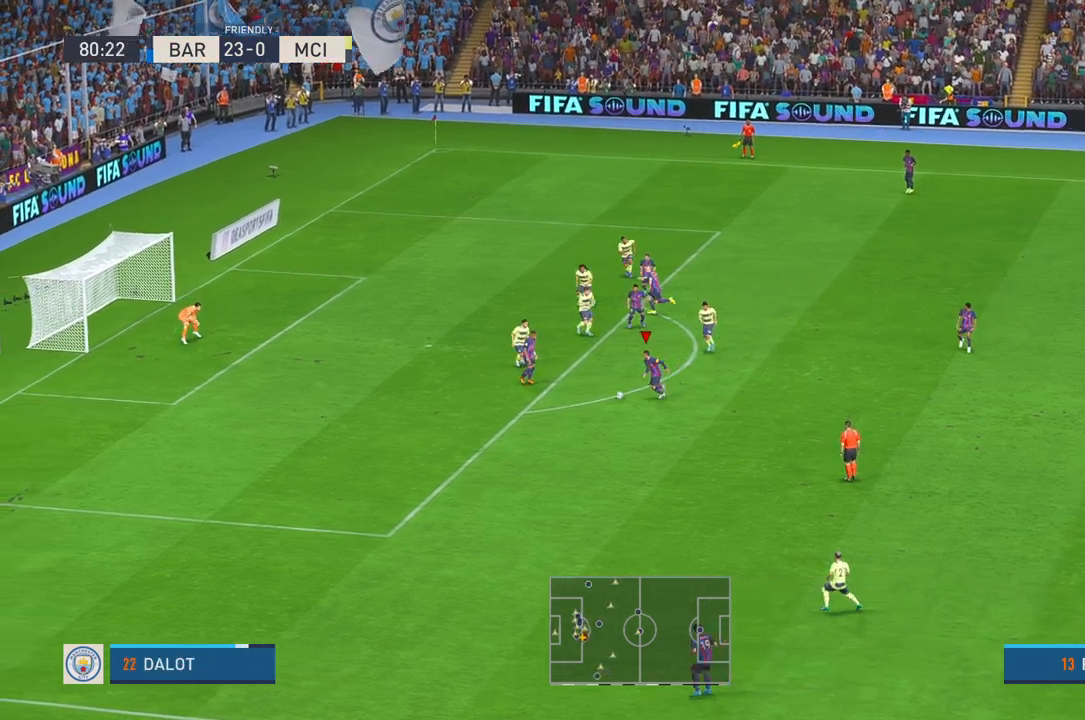
{"buttons": ["R2"], "left_stick": "left", "right_stick": "center", "events": []}
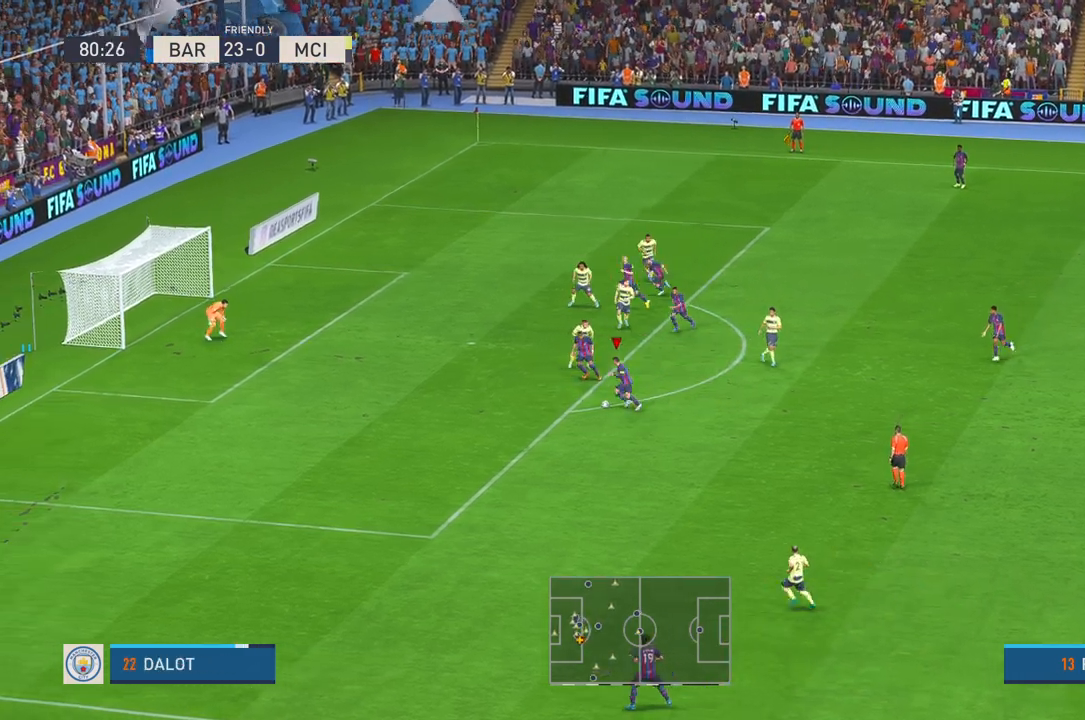
{"buttons": ["R2"], "left_stick": "up-left", "right_stick": "center", "events": [[350, "left_stick", "up-left"]]}